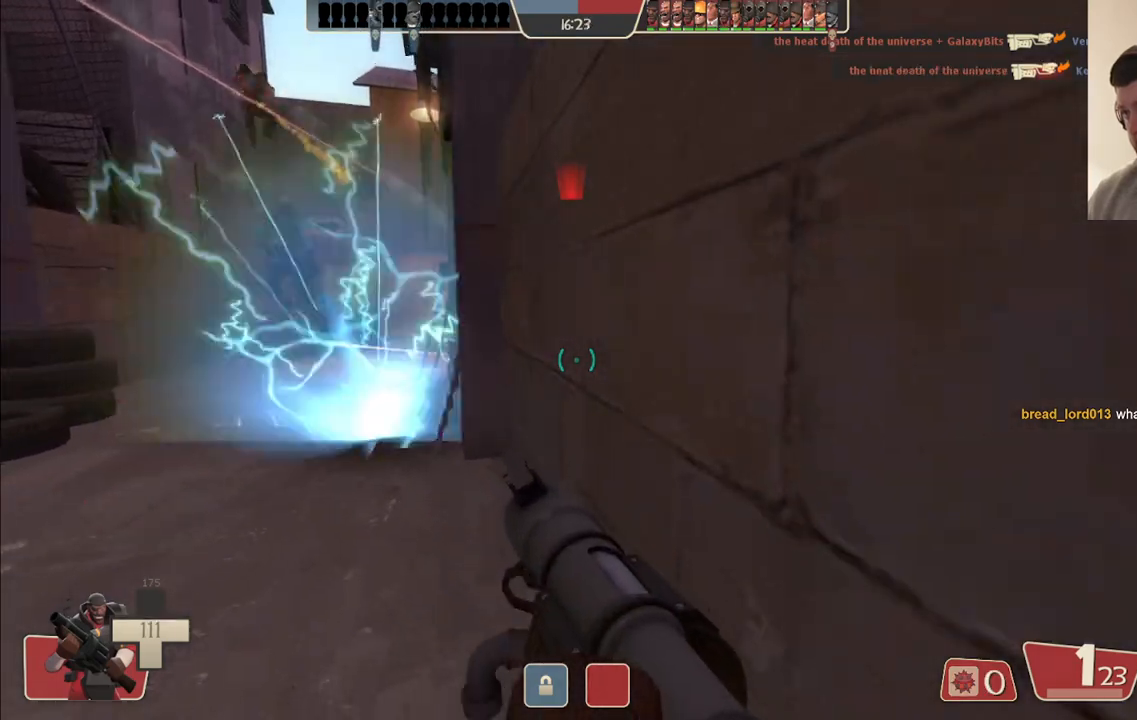
Gameplay with a controller (PlayStation layout); each line is a JSON object with the inputs held at the frame after it. "events" lists button and stick changes between this image and that frame as [ms after this image, input, new state], when the widget could be followed in between.
{"buttons": ["R2"], "left_stick": "down-left", "right_stick": "center", "events": [[17, "L2", "down"], [150, "L2", "up"], [167, "left_stick", "down"], [250, "left_stick", "down-left"], [317, "right_stick", "left"], [417, "R2", "down"], [433, "right_stick", "center"]]}
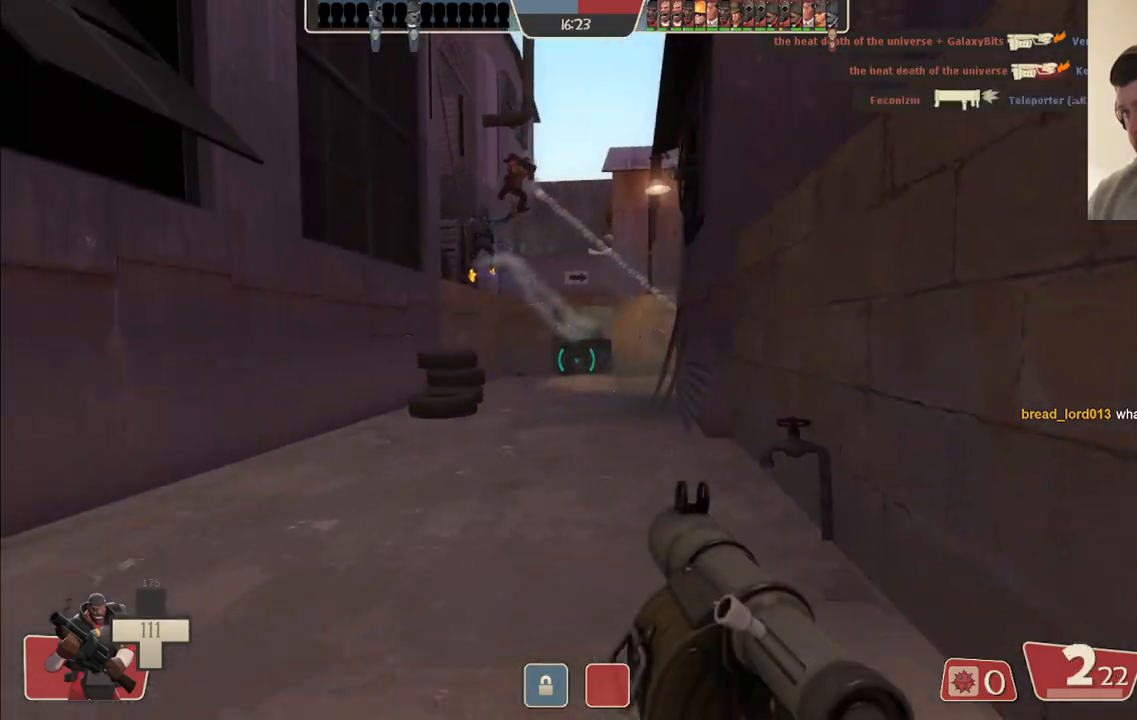
{"buttons": [], "left_stick": "left", "right_stick": "center", "events": [[117, "left_stick", "left"], [167, "R2", "up"]]}
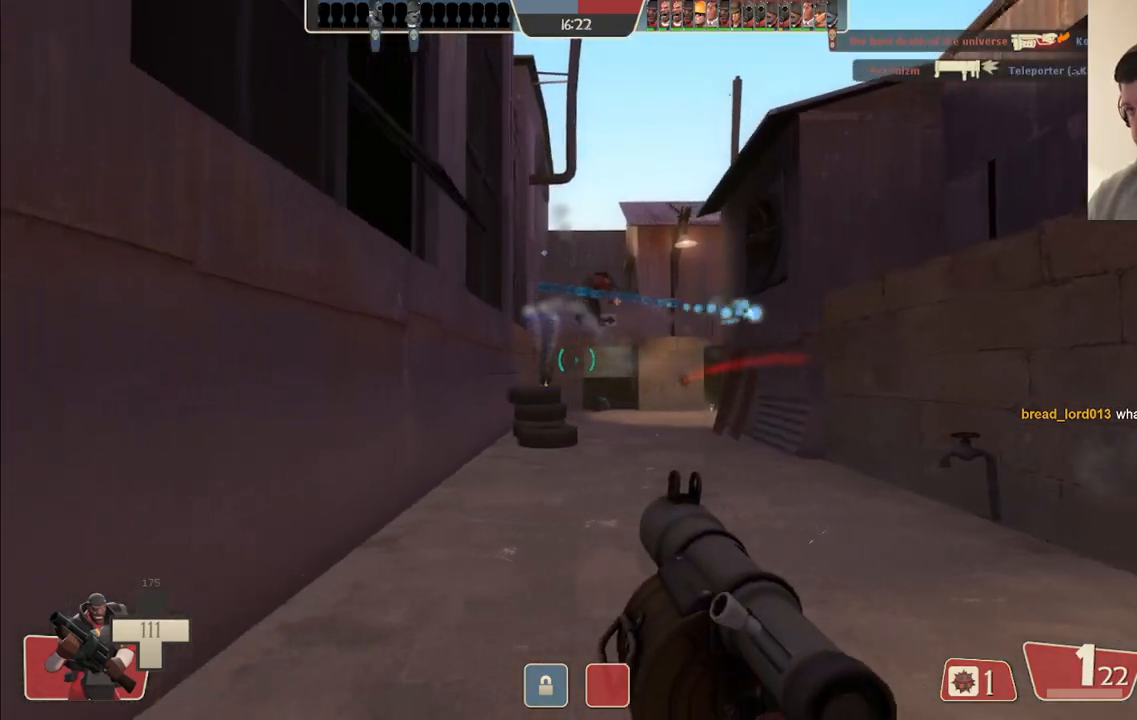
{"buttons": ["L2"], "left_stick": "right", "right_stick": "center", "events": [[33, "left_stick", "right"], [67, "CROSS", "down"], [150, "CROSS", "up"], [267, "CROSS", "down"], [267, "L2", "down"], [367, "CROSS", "up"], [417, "L2", "up"], [450, "L2", "down"]]}
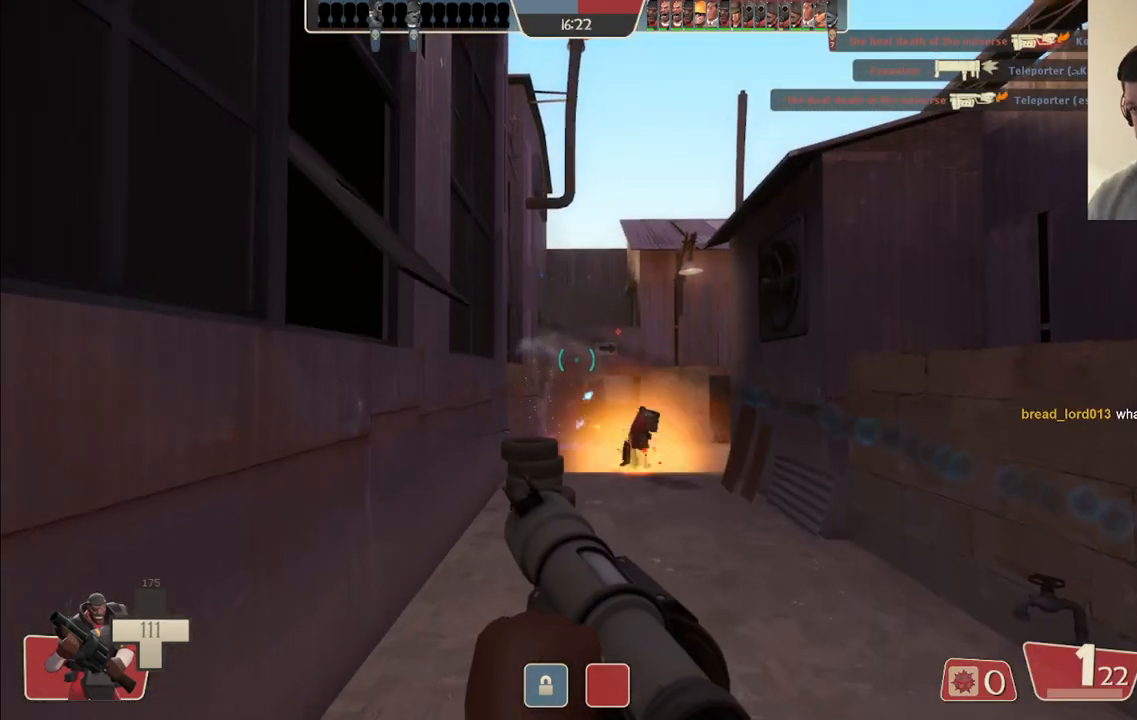
{"buttons": ["R2"], "left_stick": "right", "right_stick": "center", "events": [[100, "L2", "up"], [283, "R2", "down"], [400, "R2", "up"], [450, "R2", "down"]]}
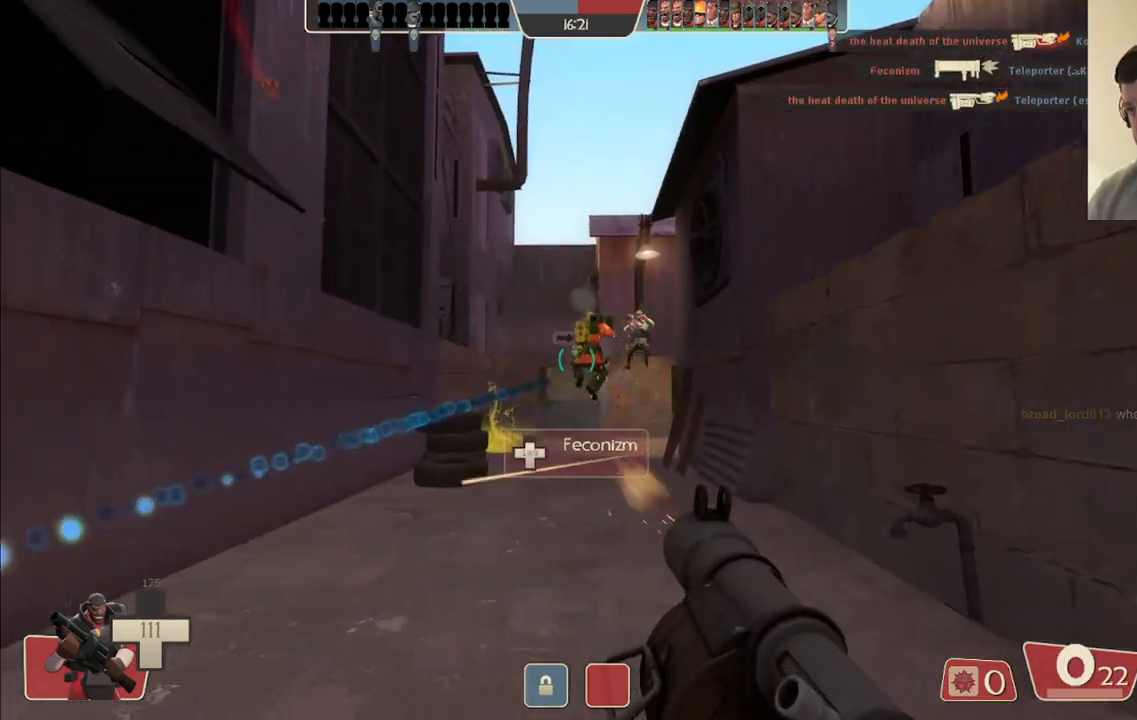
{"buttons": ["SQUARE"], "left_stick": "up-right", "right_stick": "center", "events": [[50, "R2", "up"], [117, "R2", "down"], [217, "R2", "up"], [350, "SQUARE", "down"], [383, "left_stick", "up-right"], [417, "SQUARE", "up"], [500, "SQUARE", "down"]]}
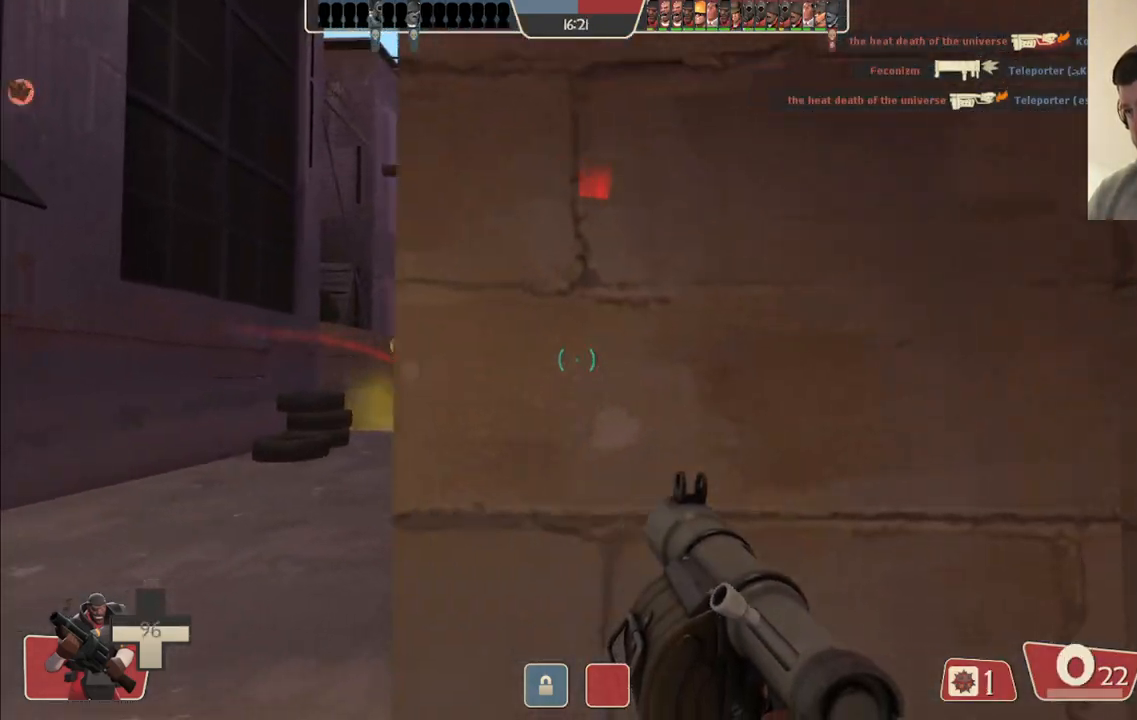
{"buttons": [], "left_stick": "center", "right_stick": "center", "events": [[100, "SQUARE", "up"], [283, "right_stick", "left"], [317, "left_stick", "down-right"], [450, "right_stick", "center"], [483, "left_stick", "center"]]}
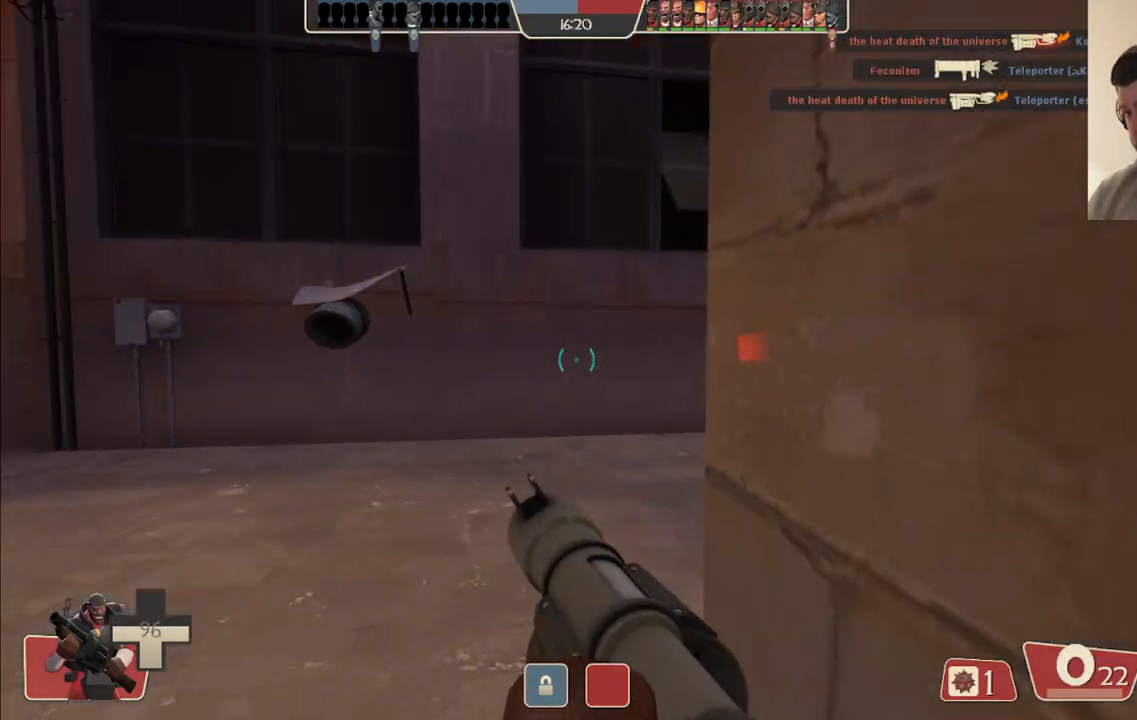
{"buttons": [], "left_stick": "center", "right_stick": "left", "events": [[367, "right_stick", "left"]]}
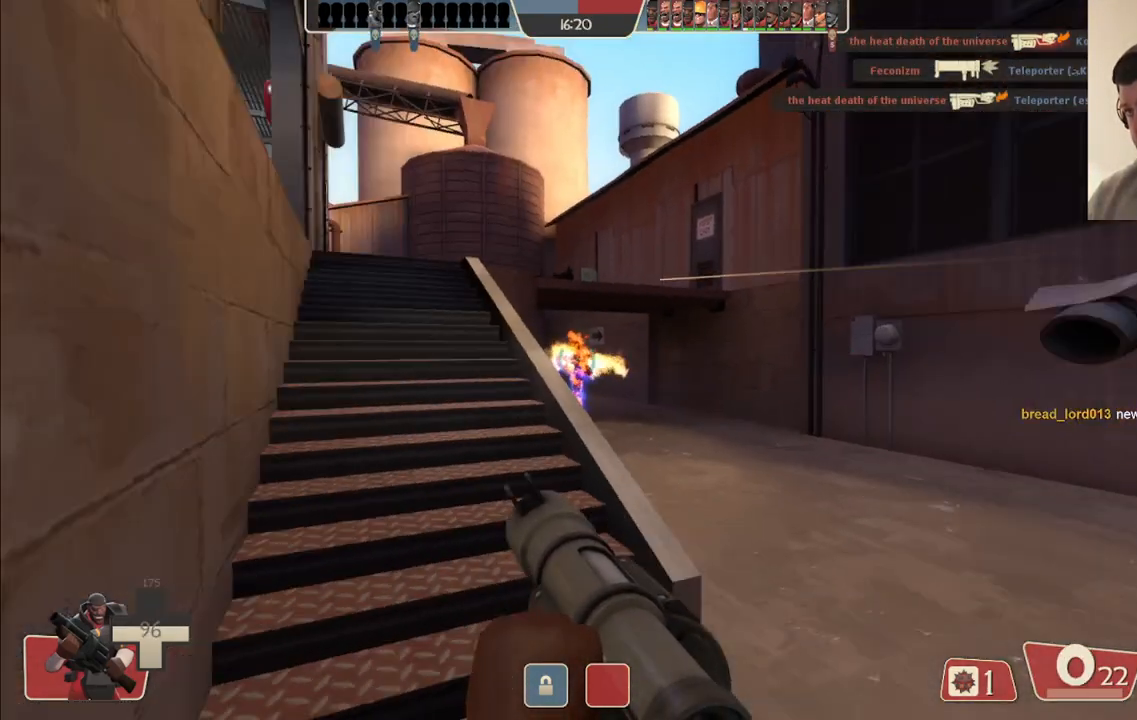
{"buttons": [], "left_stick": "center", "right_stick": "right", "events": [[50, "right_stick", "center"], [417, "right_stick", "right"]]}
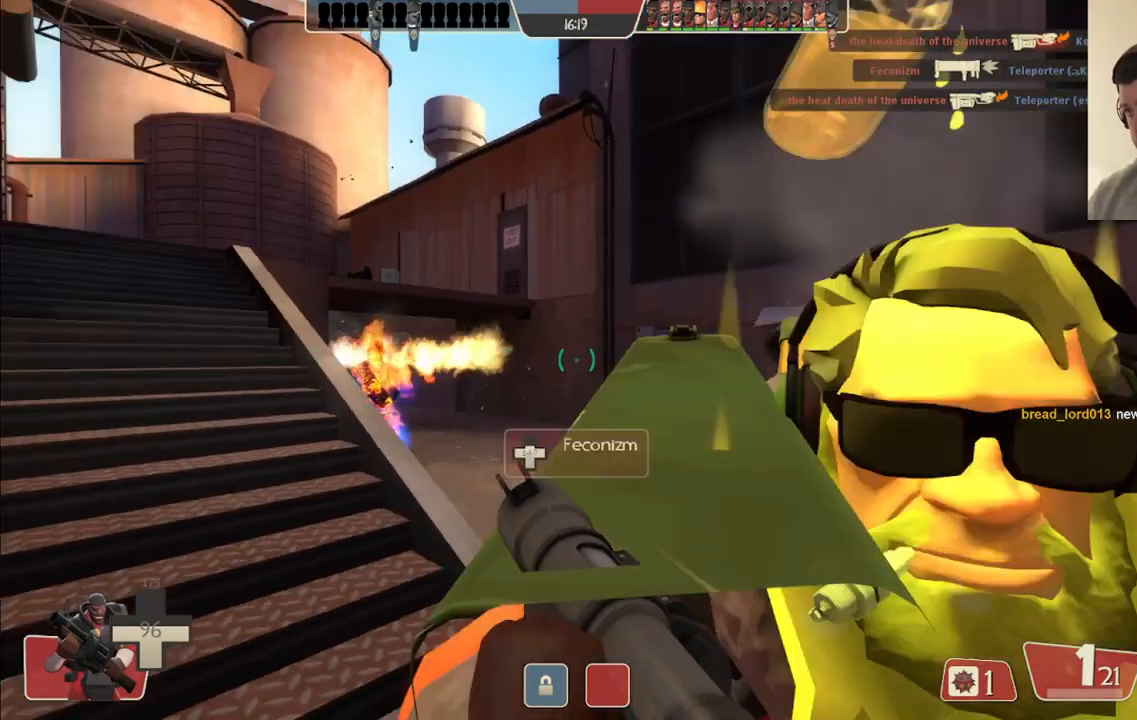
{"buttons": [], "left_stick": "left", "right_stick": "center", "events": [[133, "right_stick", "left"], [183, "L2", "down"], [267, "right_stick", "center"], [383, "L2", "up"], [433, "left_stick", "left"]]}
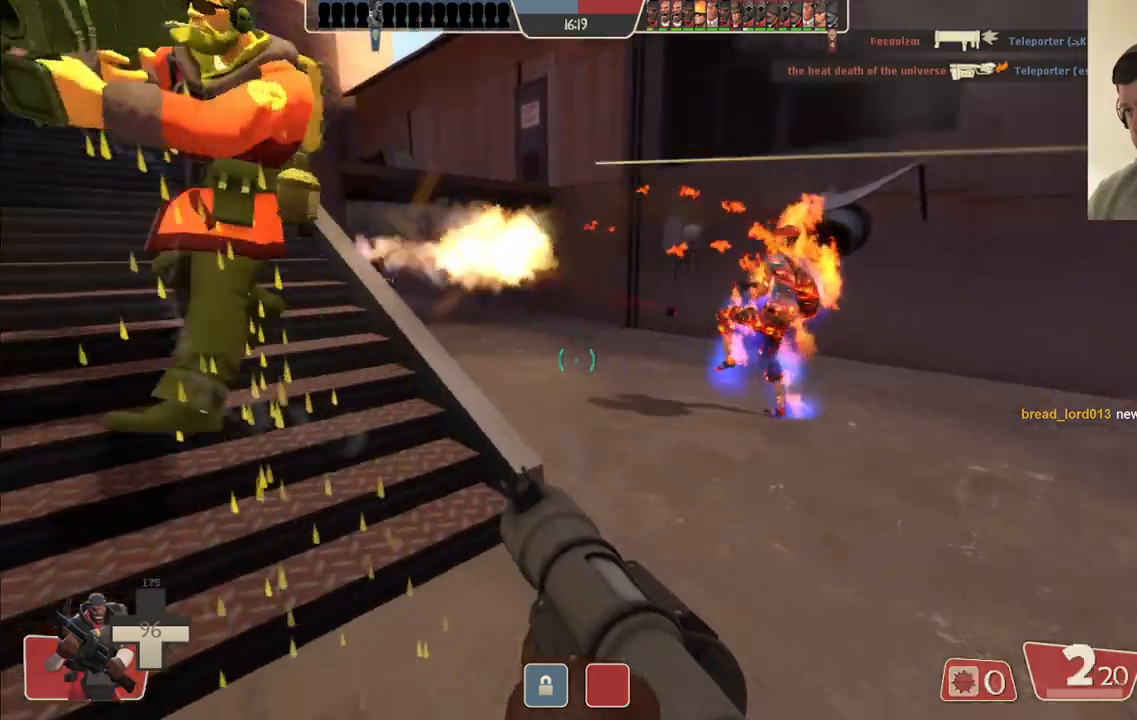
{"buttons": [], "left_stick": "down-left", "right_stick": "right", "events": [[17, "right_stick", "up"], [33, "R2", "down"], [67, "right_stick", "up-right"], [183, "R2", "up"], [233, "right_stick", "right"], [433, "left_stick", "down-left"]]}
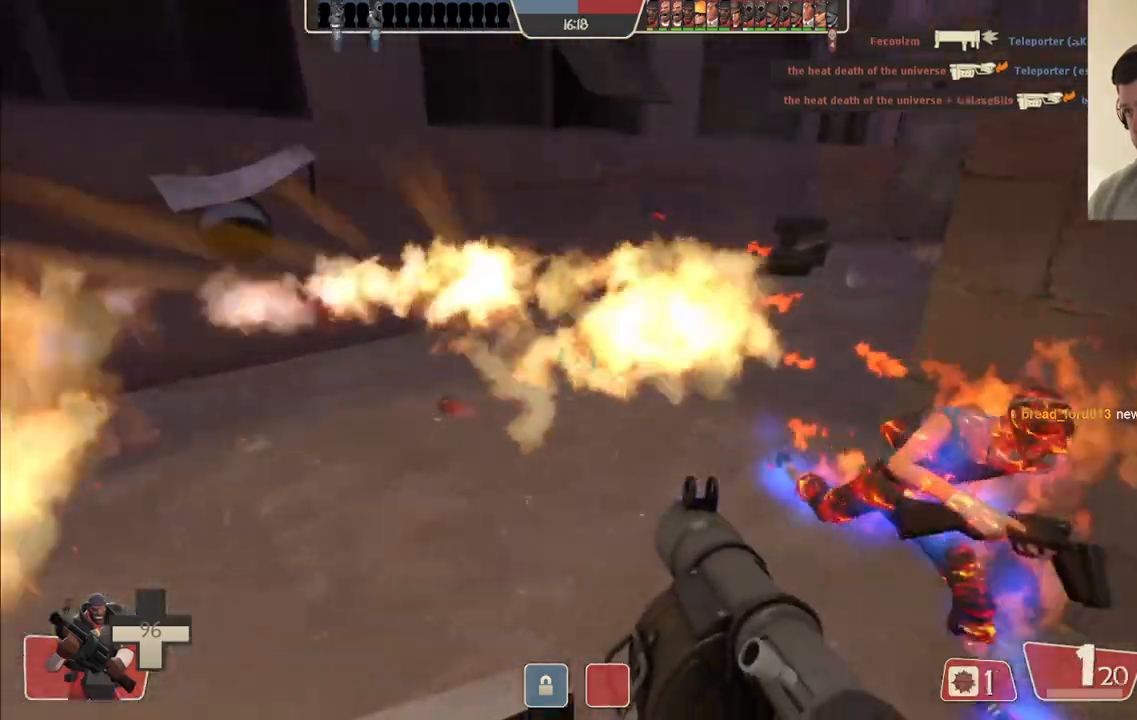
{"buttons": [], "left_stick": "down-right", "right_stick": "up", "events": [[50, "L2", "down"], [67, "left_stick", "down"], [150, "right_stick", "up-right"], [167, "R2", "down"], [217, "L2", "up"], [283, "L2", "down"], [300, "R2", "up"], [400, "R2", "down"], [417, "right_stick", "up"], [433, "L2", "up"], [433, "left_stick", "down-right"], [483, "R2", "up"]]}
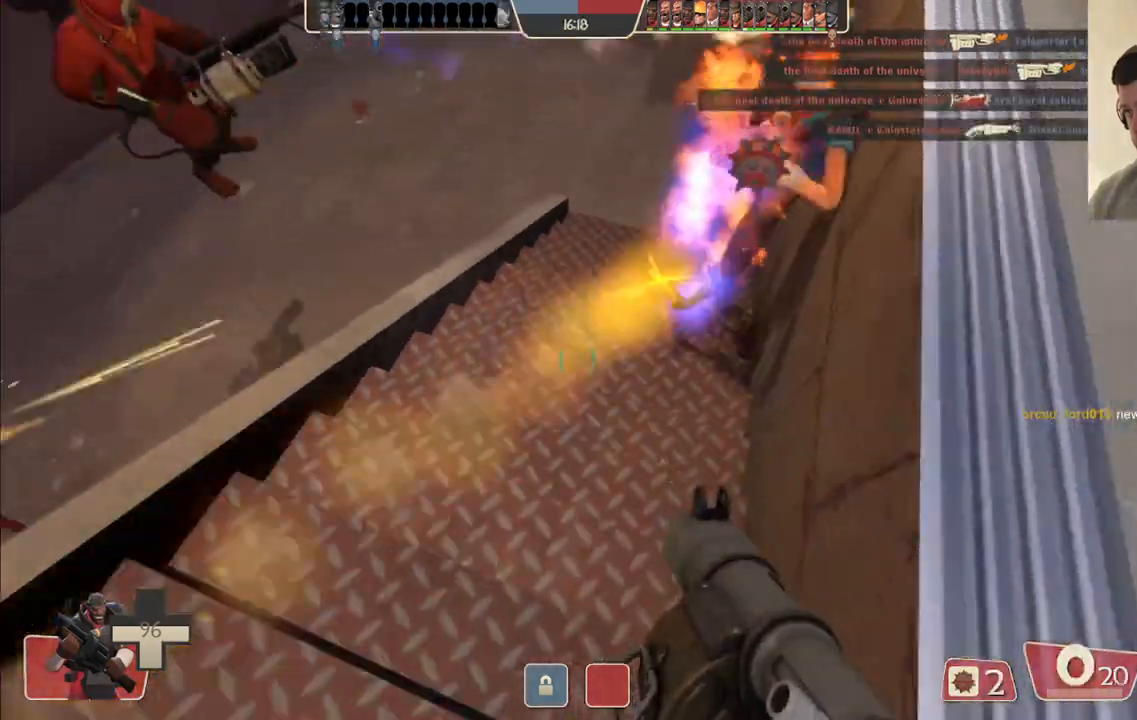
{"buttons": ["L2"], "left_stick": "down-right", "right_stick": "up", "events": [[33, "L2", "down"], [50, "R2", "down"], [133, "R2", "up"], [167, "L2", "up"], [183, "R2", "down"], [233, "L2", "down"], [283, "R2", "up"], [333, "R2", "down"], [350, "L2", "up"], [400, "L2", "down"], [400, "R2", "up"]]}
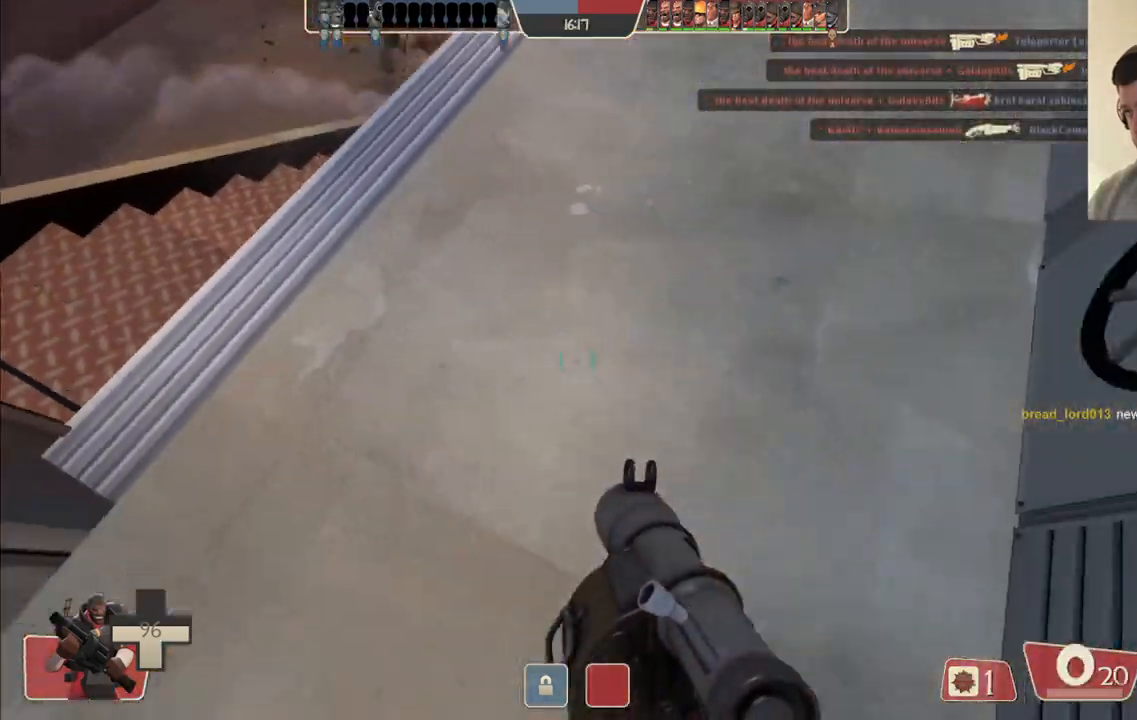
{"buttons": [], "left_stick": "down-left", "right_stick": "down", "events": [[50, "L2", "up"], [117, "left_stick", "down-left"], [117, "right_stick", "center"], [133, "L2", "down"], [150, "SQUARE", "down"], [217, "SQUARE", "up"], [283, "L2", "up"], [350, "L2", "down"], [433, "right_stick", "down"], [500, "L2", "up"]]}
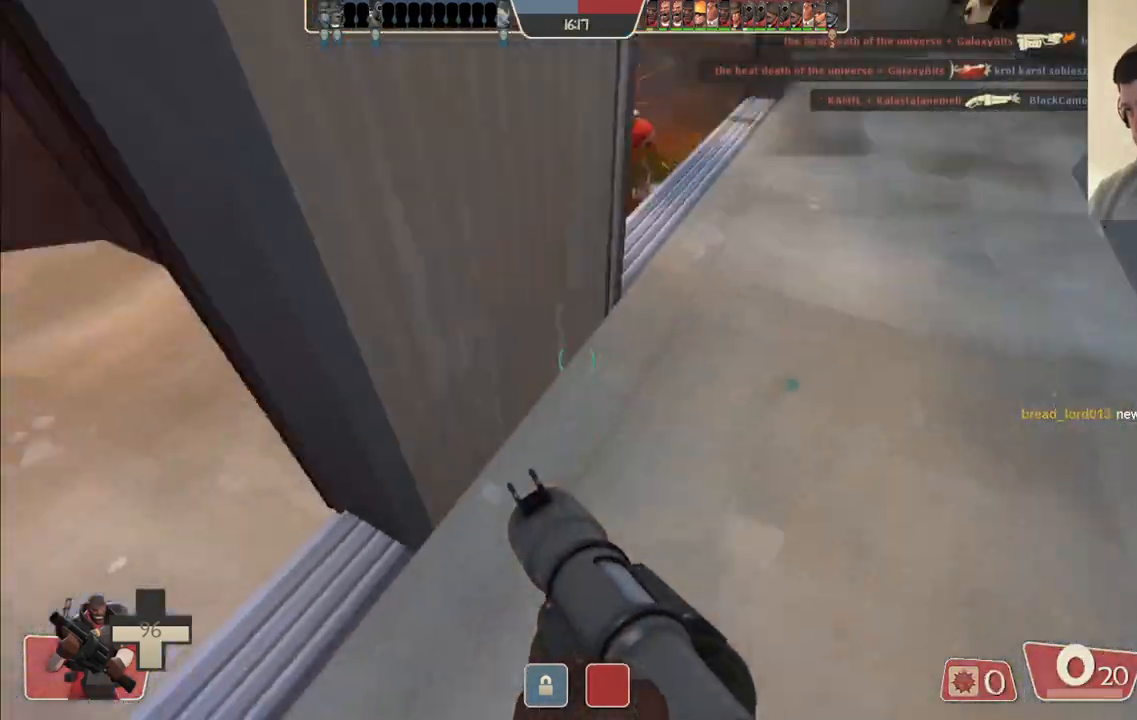
{"buttons": [], "left_stick": "right", "right_stick": "center", "events": [[67, "right_stick", "center"], [200, "left_stick", "down"], [500, "left_stick", "right"]]}
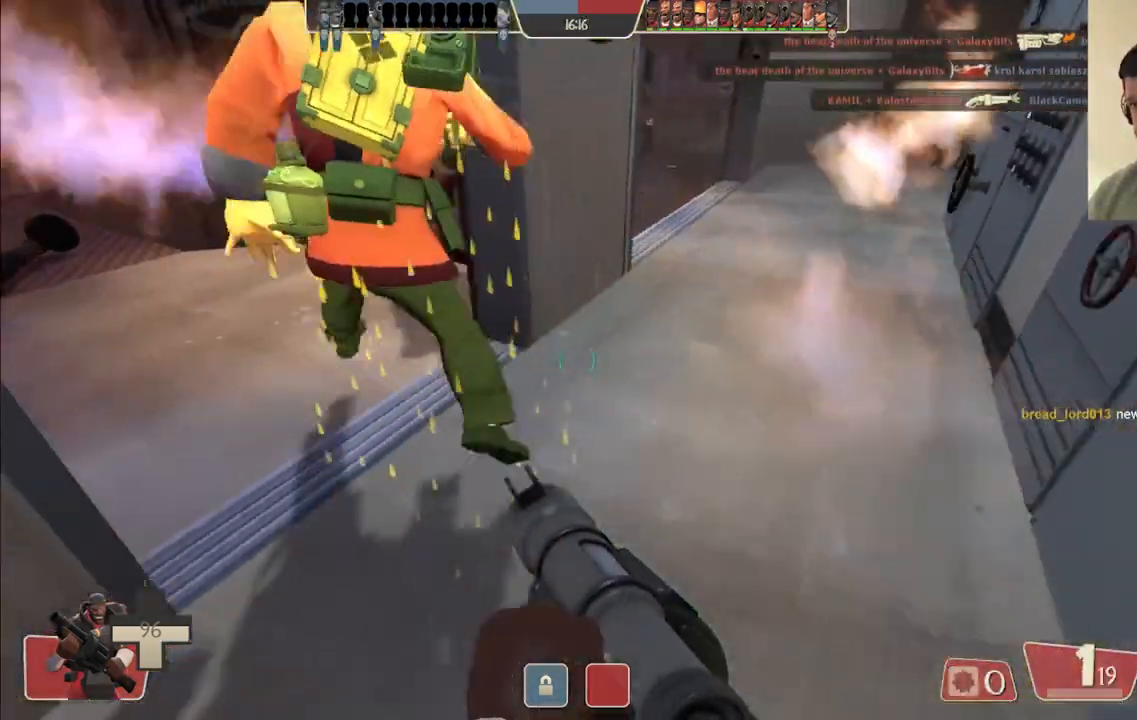
{"buttons": [], "left_stick": "up-left", "right_stick": "center", "events": [[17, "left_stick", "up-right"], [183, "left_stick", "up-left"]]}
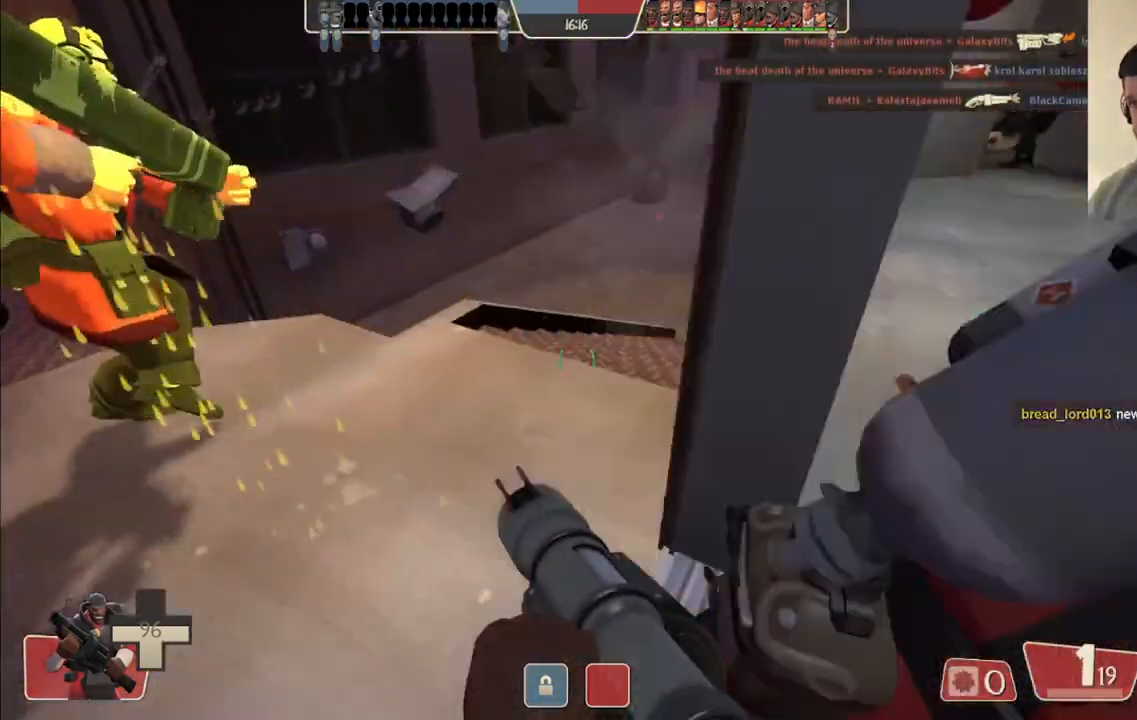
{"buttons": [], "left_stick": "up-left", "right_stick": "center", "events": [[200, "right_stick", "down-right"], [217, "L2", "down"], [350, "right_stick", "center"], [417, "L2", "up"]]}
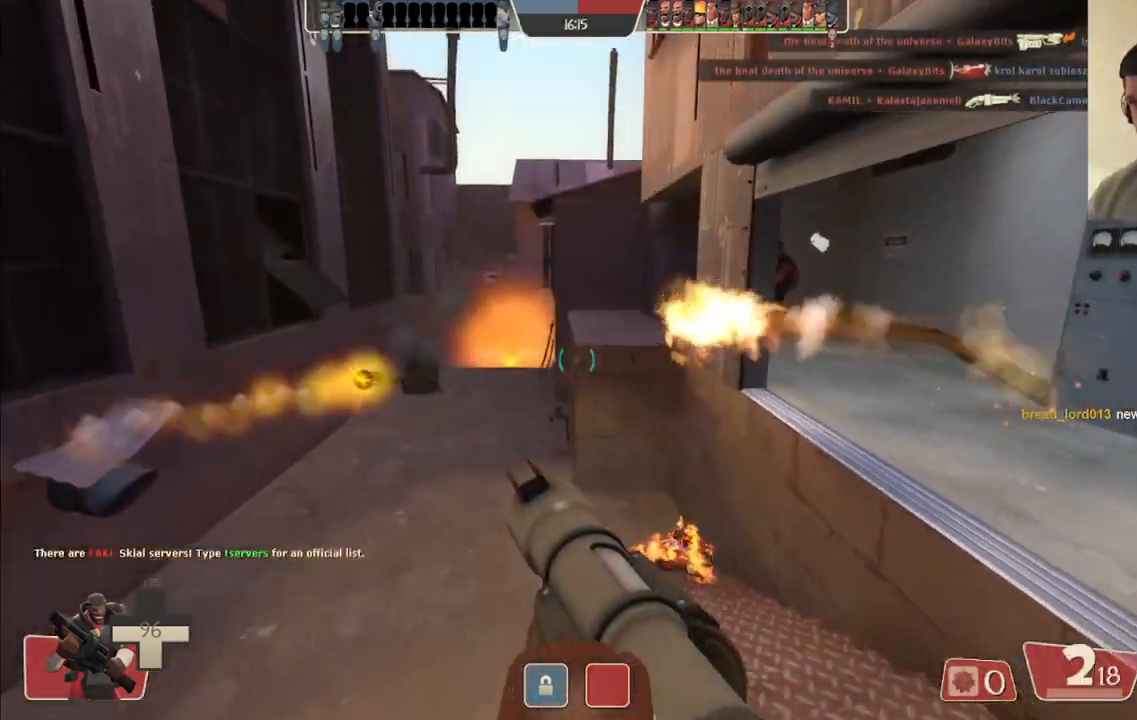
{"buttons": [], "left_stick": "up-left", "right_stick": "center", "events": [[150, "right_stick", "down"], [233, "right_stick", "center"], [283, "R2", "down"], [400, "R2", "up"]]}
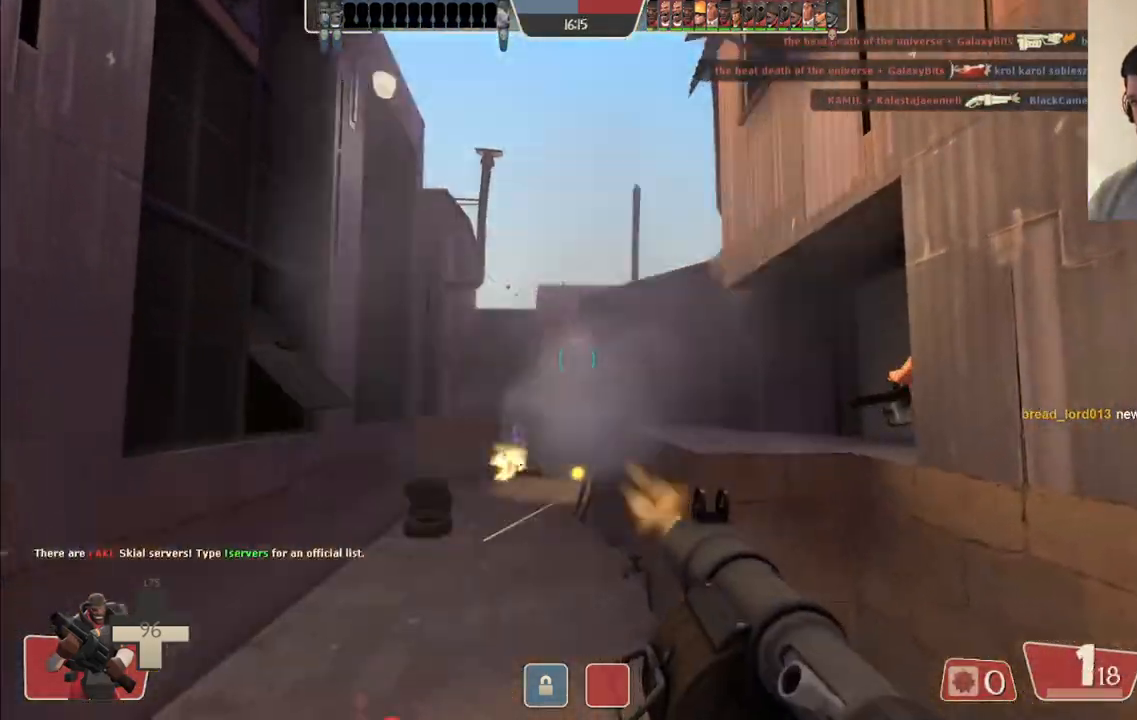
{"buttons": [], "left_stick": "up", "right_stick": "center", "events": [[250, "right_stick", "down"], [333, "left_stick", "up"], [333, "right_stick", "center"], [400, "R2", "down"], [500, "R2", "up"]]}
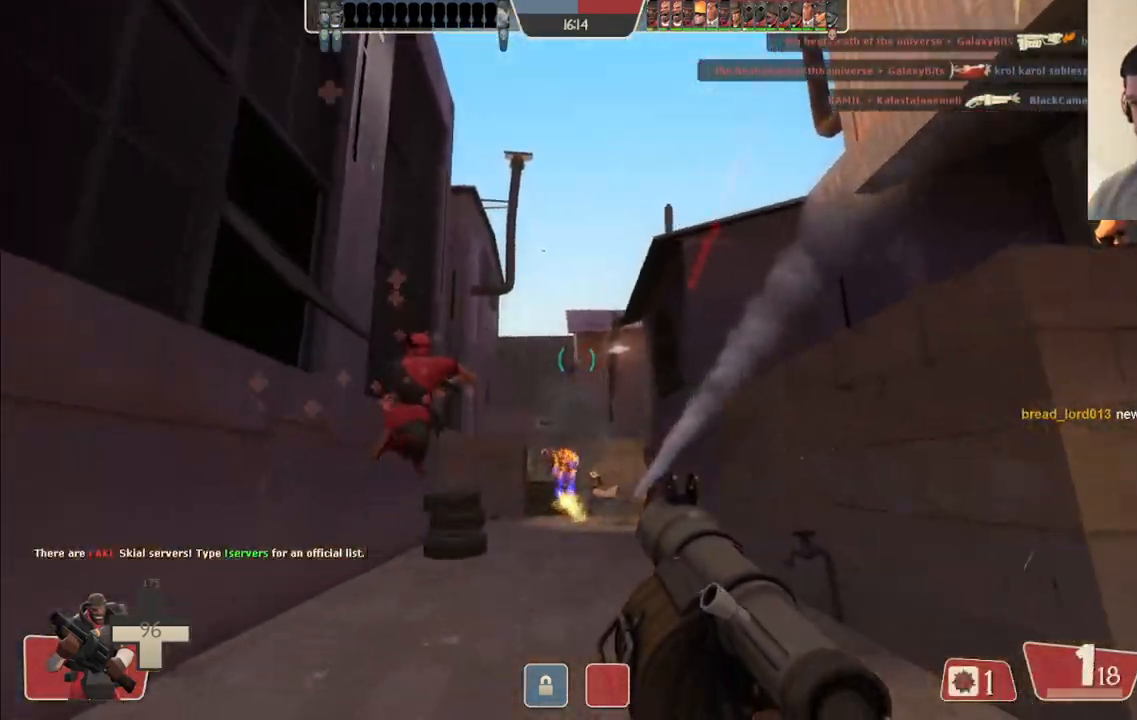
{"buttons": [], "left_stick": "up", "right_stick": "center", "events": [[67, "R2", "down"], [133, "R2", "up"], [250, "R2", "down"], [317, "R2", "up"], [417, "R2", "down"], [483, "R2", "up"]]}
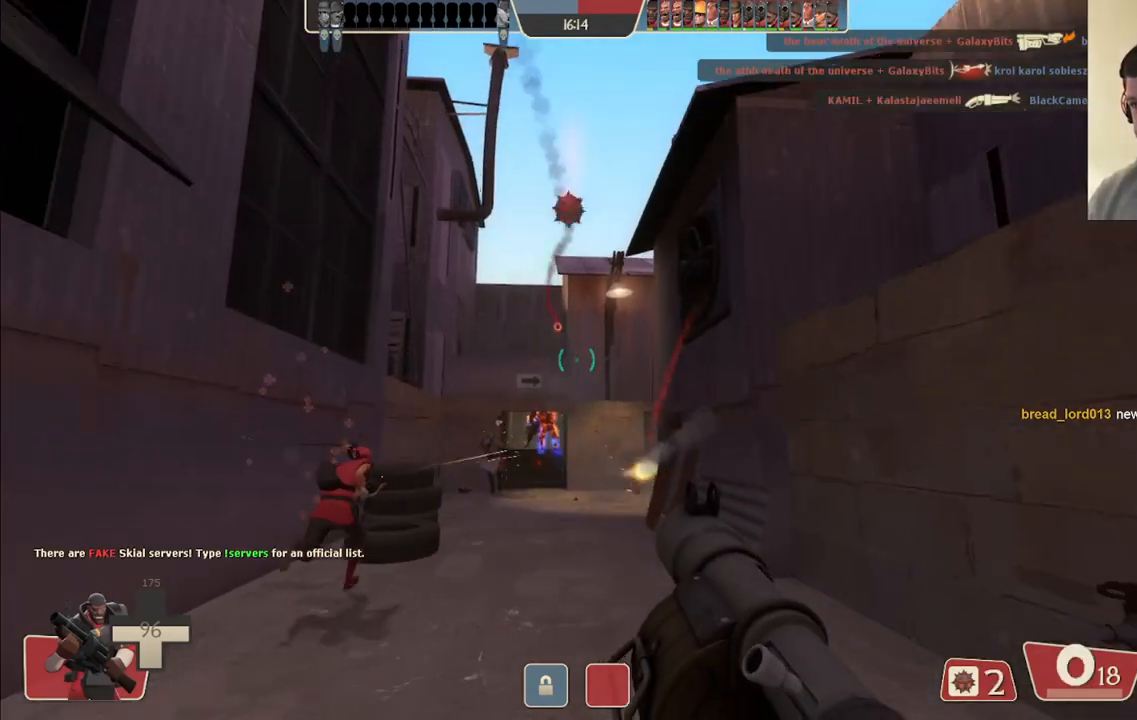
{"buttons": ["L2"], "left_stick": "down", "right_stick": "center", "events": [[100, "R2", "down"], [100, "left_stick", "right"], [150, "R2", "up"], [167, "left_stick", "down"], [217, "left_stick", "down-left"], [233, "R2", "down"], [317, "R2", "up"], [400, "R2", "down"], [467, "left_stick", "down"], [483, "L2", "down"], [483, "R2", "up"]]}
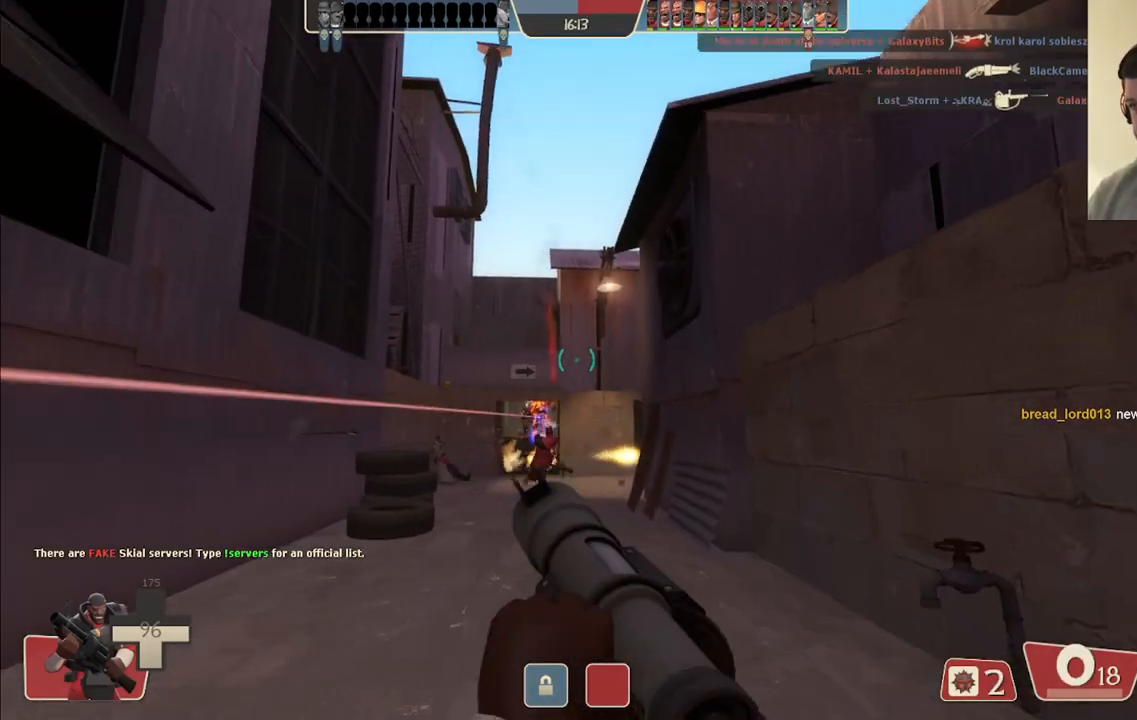
{"buttons": ["L2"], "left_stick": "up", "right_stick": "center", "events": [[50, "R2", "down"], [133, "L2", "up"], [133, "R2", "up"], [233, "R2", "down"], [250, "left_stick", "right"], [317, "R2", "up"], [333, "left_stick", "up"], [400, "R2", "down"], [467, "L2", "down"], [483, "R2", "up"]]}
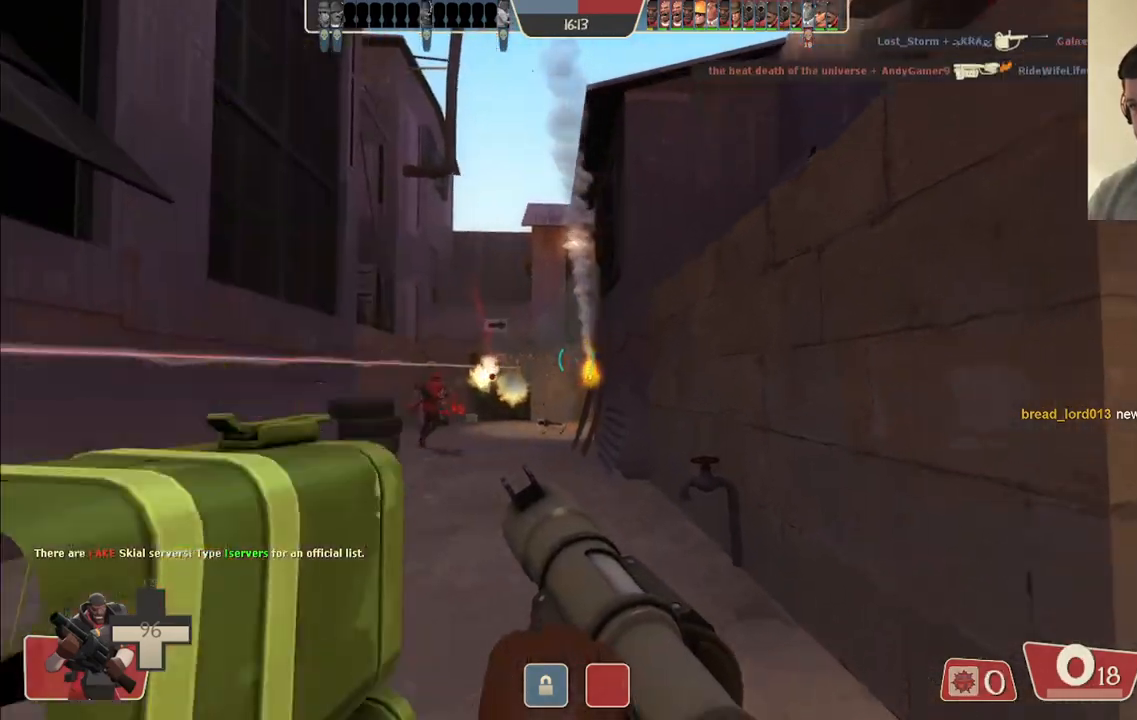
{"buttons": [], "left_stick": "down-right", "right_stick": "center", "events": [[33, "left_stick", "up-right"], [50, "R2", "down"], [133, "L2", "up"], [150, "R2", "up"], [167, "left_stick", "right"], [233, "L2", "down"], [367, "left_stick", "down-right"], [383, "L2", "up"]]}
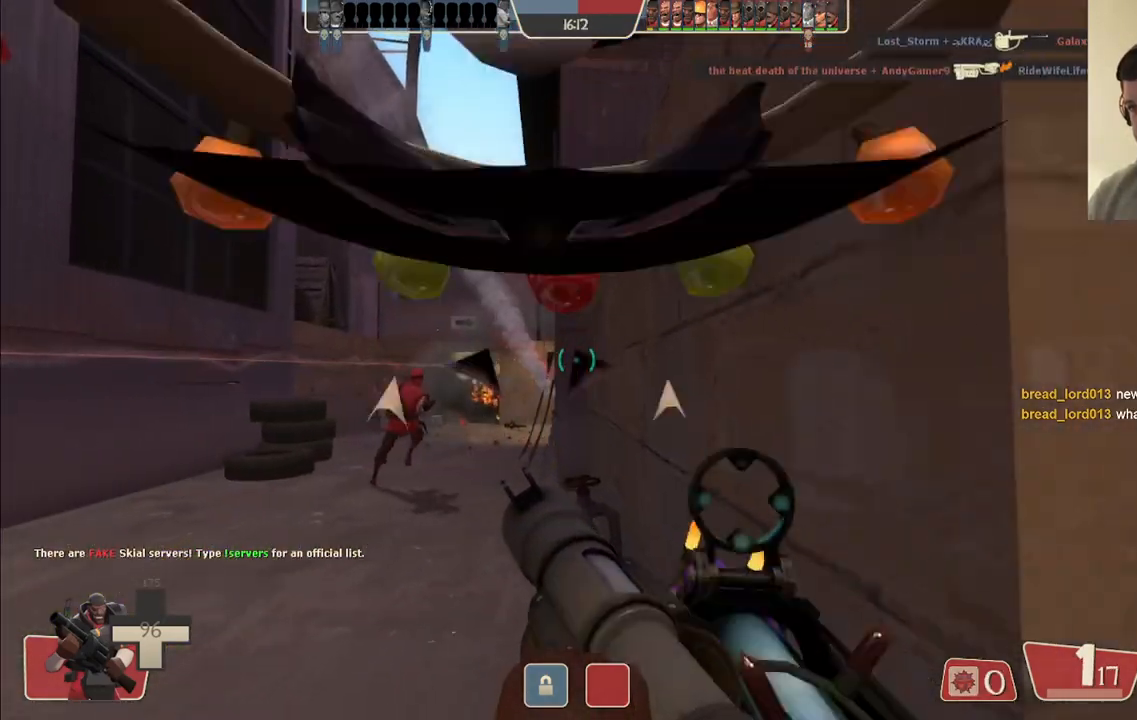
{"buttons": [], "left_stick": "up-right", "right_stick": "up-left", "events": [[83, "left_stick", "down"], [283, "left_stick", "right"], [333, "left_stick", "up-right"], [467, "right_stick", "up-left"]]}
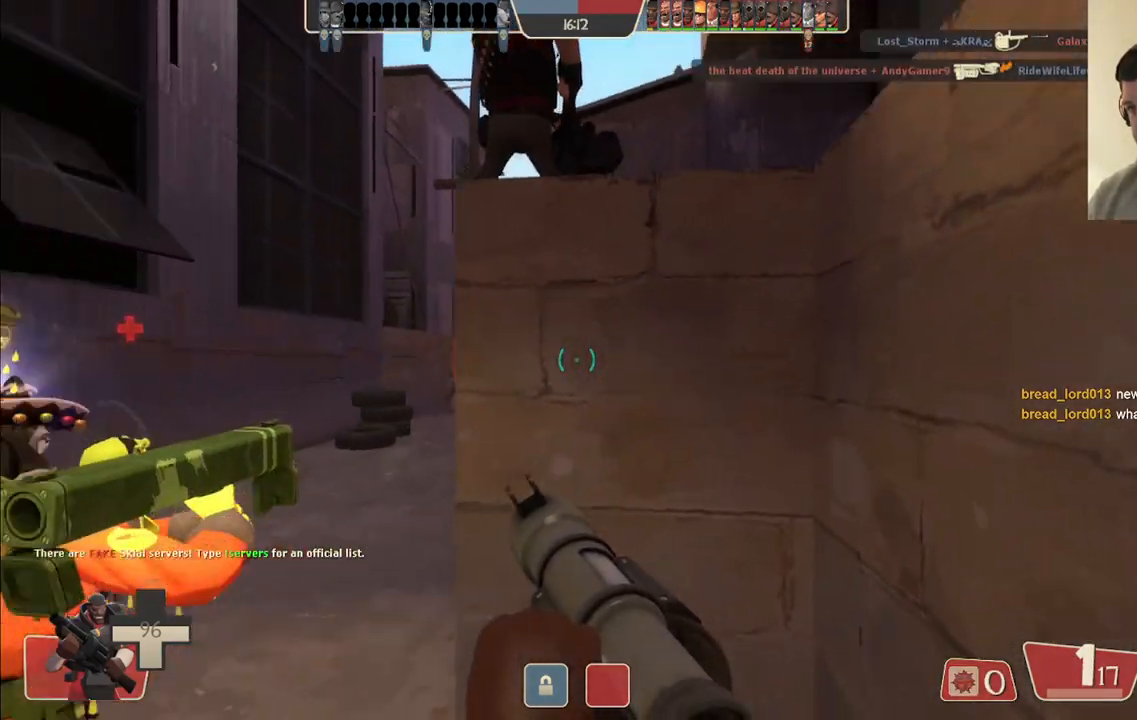
{"buttons": [], "left_stick": "center", "right_stick": "left", "events": [[117, "right_stick", "center"], [133, "left_stick", "right"], [283, "left_stick", "center"], [400, "right_stick", "left"]]}
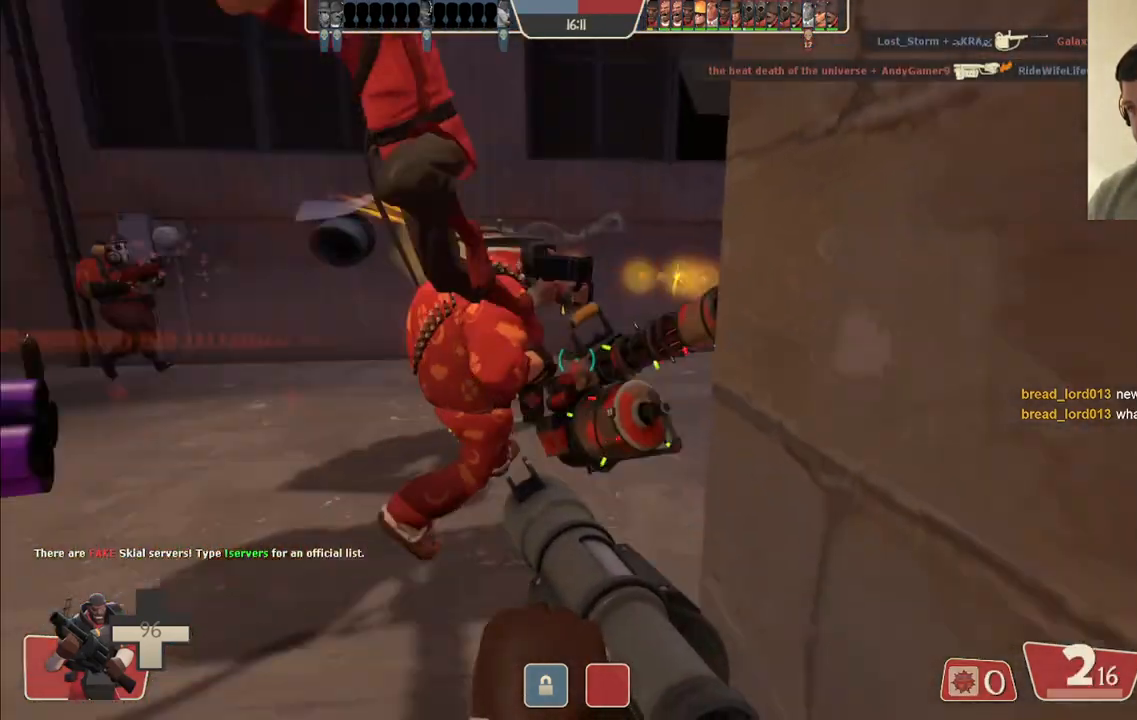
{"buttons": [], "left_stick": "up-left", "right_stick": "right", "events": [[100, "right_stick", "center"], [433, "left_stick", "up-left"], [433, "right_stick", "right"]]}
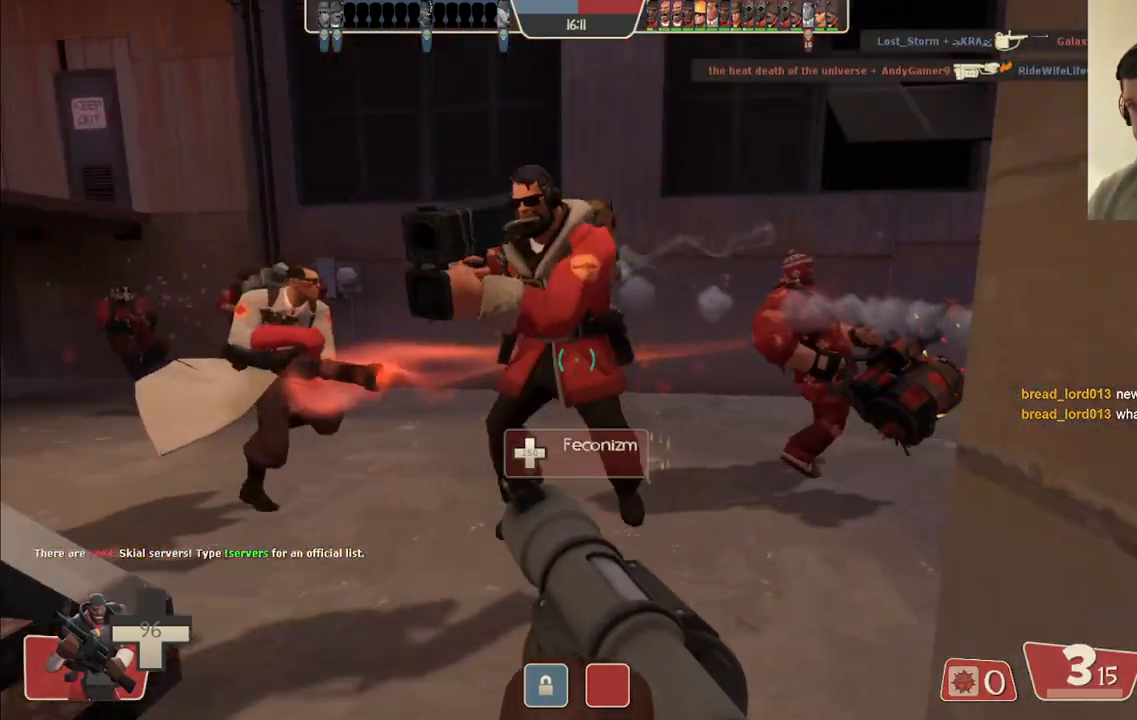
{"buttons": [], "left_stick": "up-left", "right_stick": "center", "events": [[167, "right_stick", "center"], [300, "right_stick", "right"], [433, "right_stick", "center"]]}
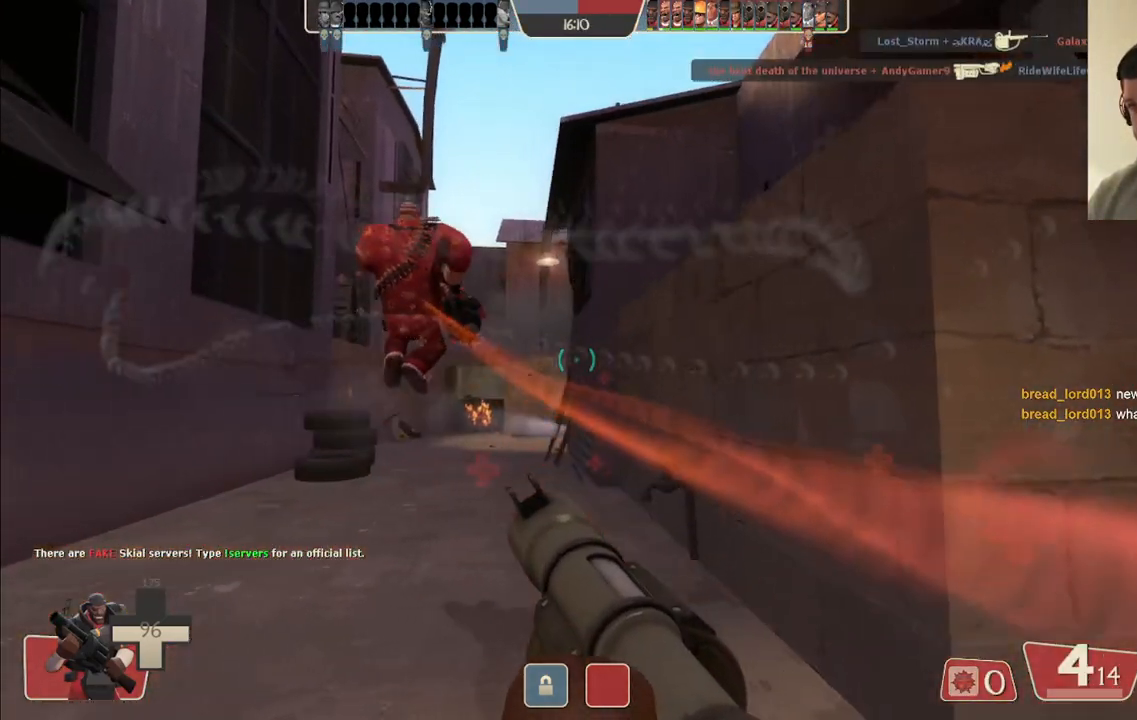
{"buttons": ["R2"], "left_stick": "up-left", "right_stick": "center", "events": [[283, "R2", "down"], [317, "left_stick", "up"], [417, "R2", "up"], [483, "left_stick", "up-left"], [500, "R2", "down"]]}
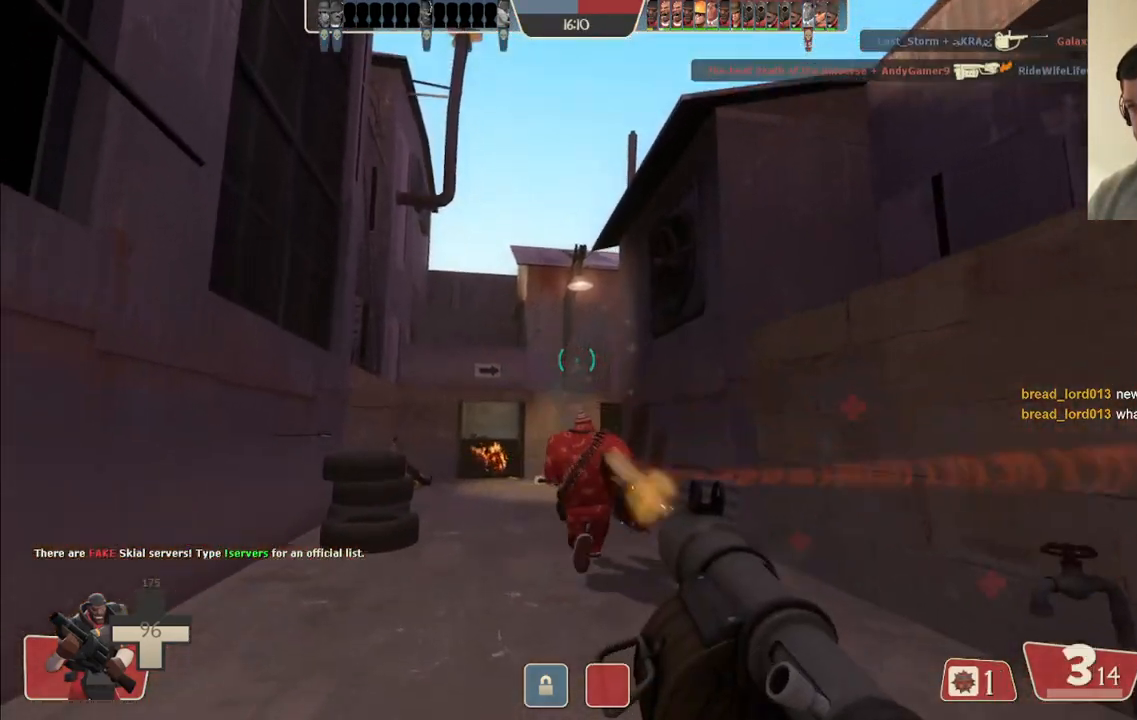
{"buttons": [], "left_stick": "up-left", "right_stick": "center", "events": [[50, "R2", "up"], [367, "R2", "down"], [467, "R2", "up"]]}
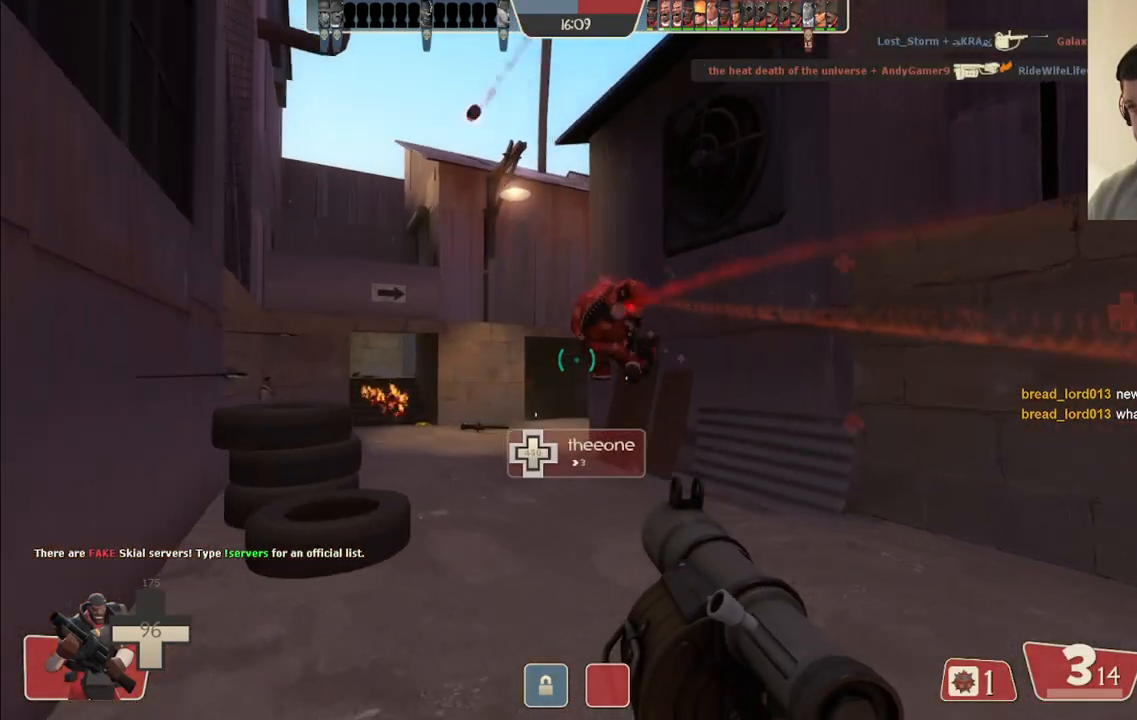
{"buttons": ["R2"], "left_stick": "up-left", "right_stick": "center", "events": [[67, "R2", "down"], [167, "R2", "up"], [250, "R2", "down"], [350, "R2", "up"], [450, "R2", "down"]]}
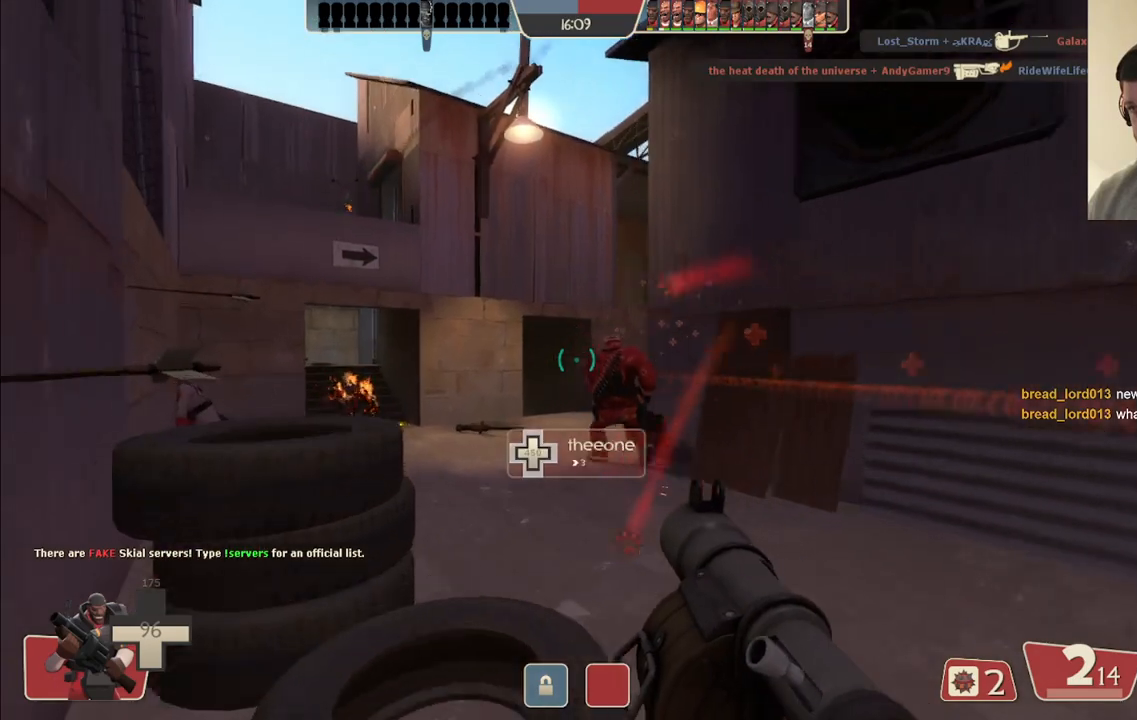
{"buttons": ["R2"], "left_stick": "down-right", "right_stick": "center", "events": [[50, "R2", "up"], [150, "R2", "down"], [217, "R2", "up"], [217, "left_stick", "down-right"], [317, "R2", "down"], [383, "R2", "up"], [450, "R2", "down"]]}
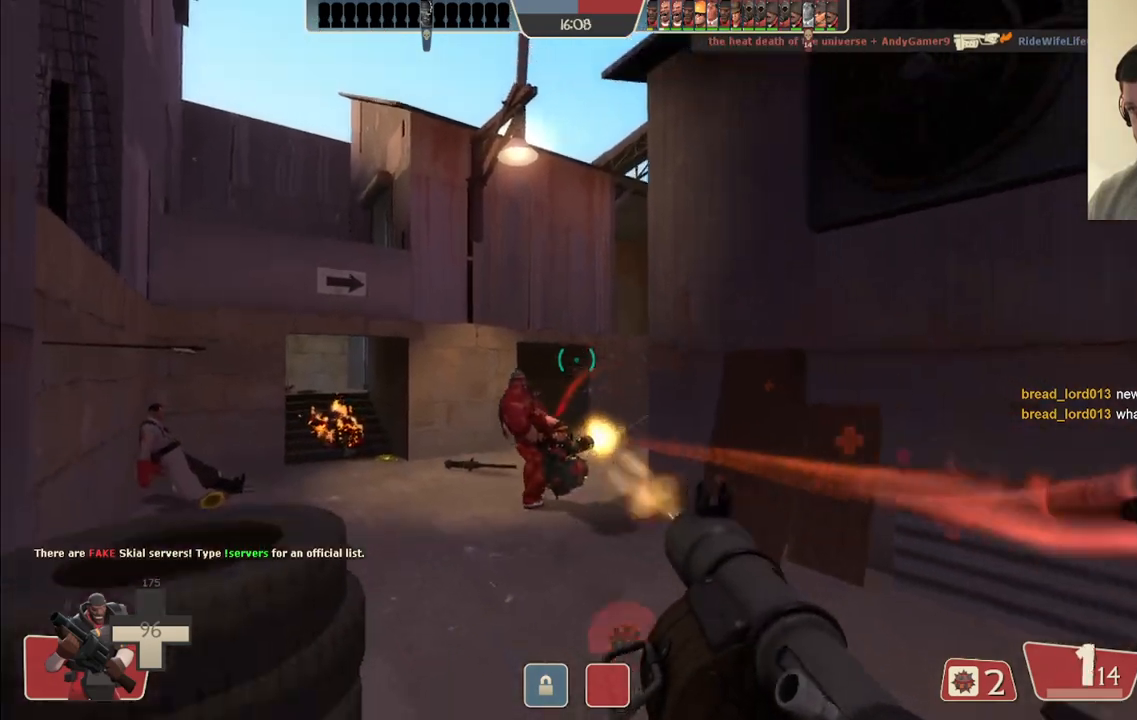
{"buttons": [], "left_stick": "down-right", "right_stick": "center", "events": [[67, "R2", "up"], [133, "R2", "down"], [250, "R2", "up"], [350, "R2", "down"], [417, "R2", "up"]]}